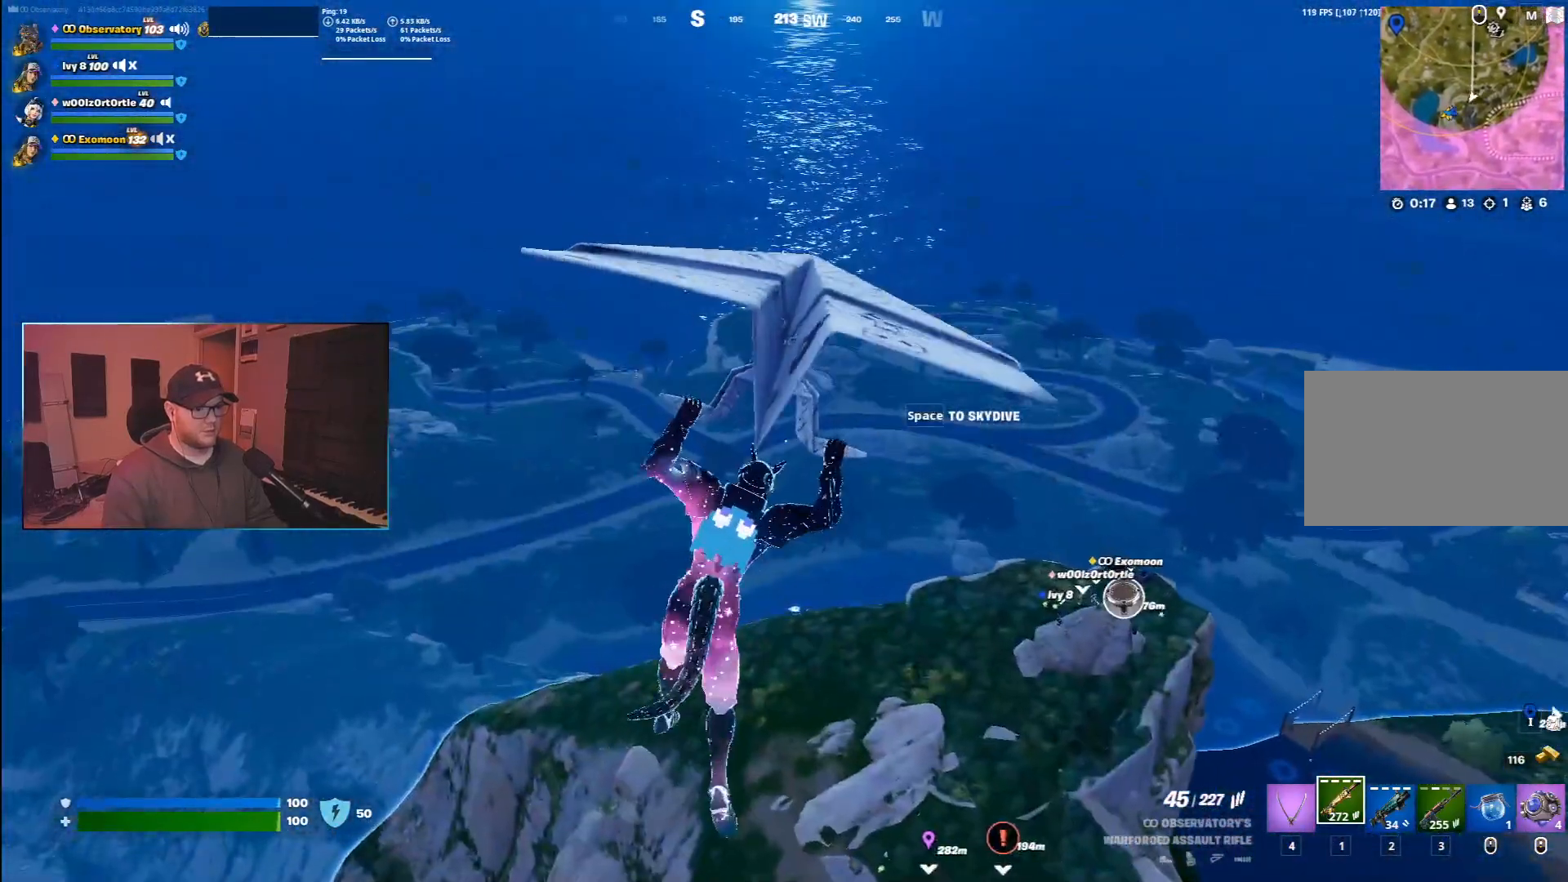
Gameplay with keyboard and mouse; each line is a JSON object with the keys and mouse buttons held at the frame after it. "events" lists presses ("down") and releases ("up") of "1", "2", "3", "4", "5", "a", "alt", "b", "c", "ctrl", "d", "e", "f", "g", "q", "r", "s", "shift", "space", "t", "tab", "v", "w", "x", "z", "mouse_left", "mouse_wheel", "mouse_right", "mouse_mb4" and "mouse_mb5" between this image and that frame as [ms after this image, input, new state], when the widget could be followed in between. "mouse_left", "mouse_wheel", "mouse_right", "mouse_mb4", "mouse_mb5" = the "left", "wheel", "right", "mb4", "mb5" buttons of the "mouse" list. No other keys are recorded. "wheel" means that the mouse wheel is clicked or scrolled. Mouse movement is not recorded.
{"keys": ["w"], "mouse": [], "events": [[117, "a", "down"], [267, "space", "down"], [283, "a", "up"], [433, "space", "up"]]}
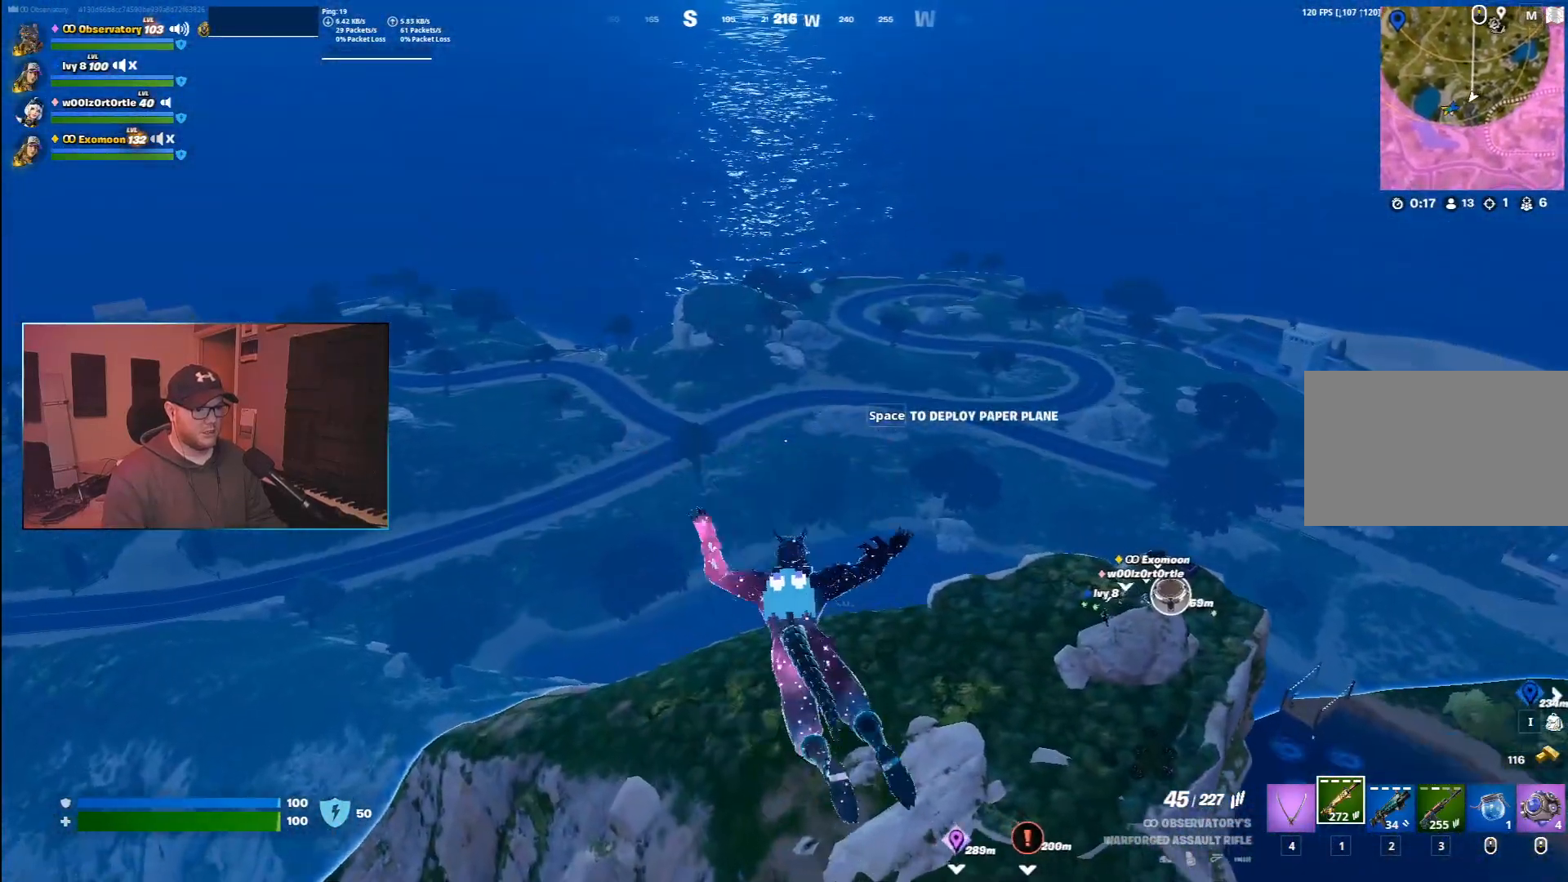
{"keys": ["w"], "mouse": [], "events": []}
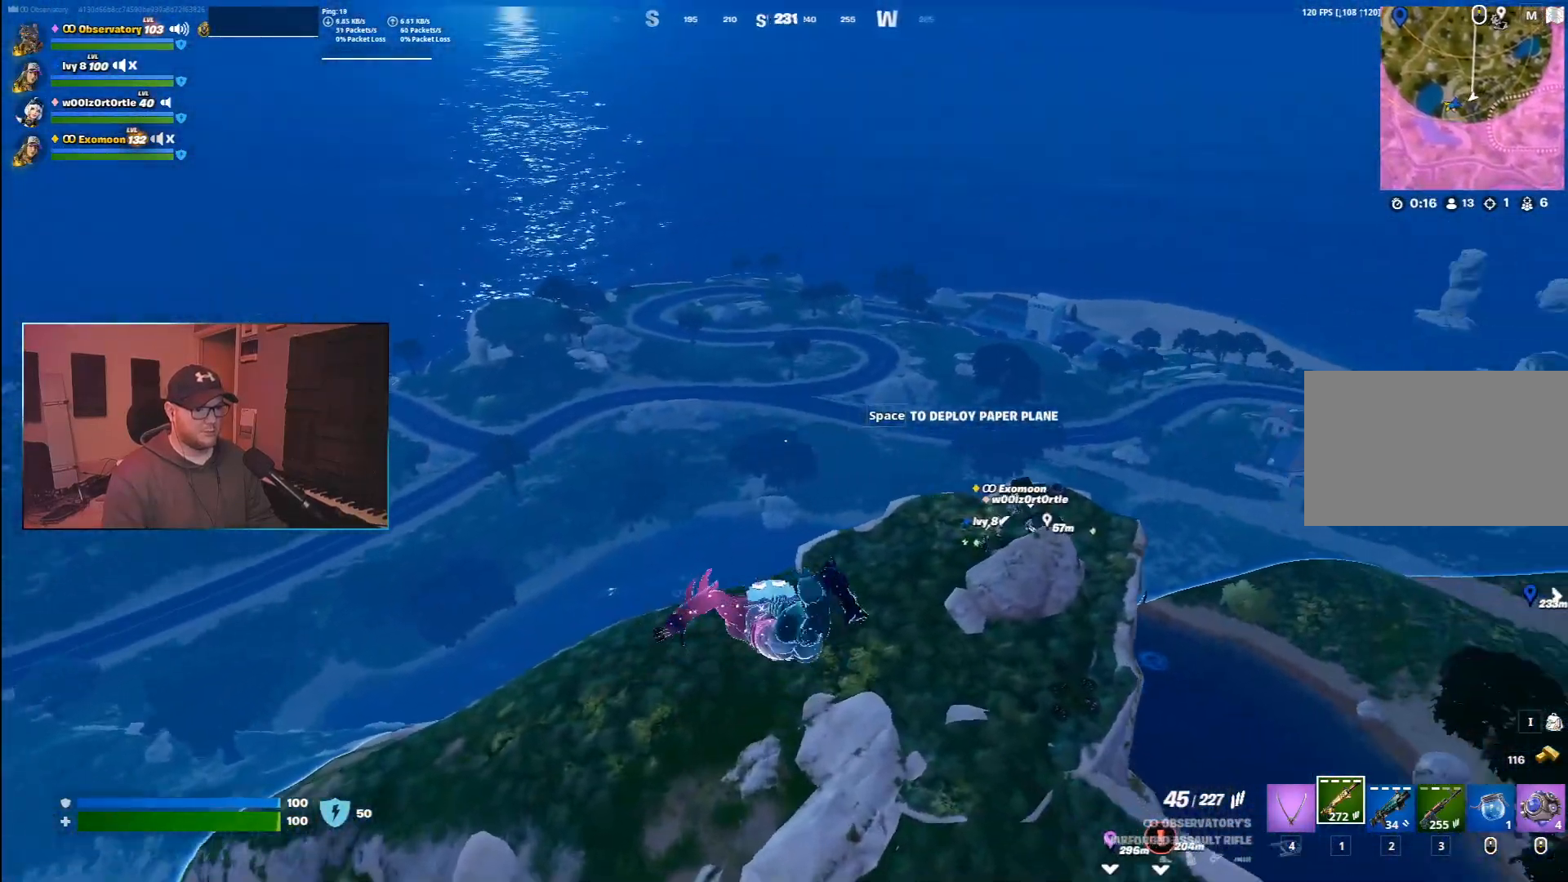
{"keys": ["w"], "mouse": [], "events": []}
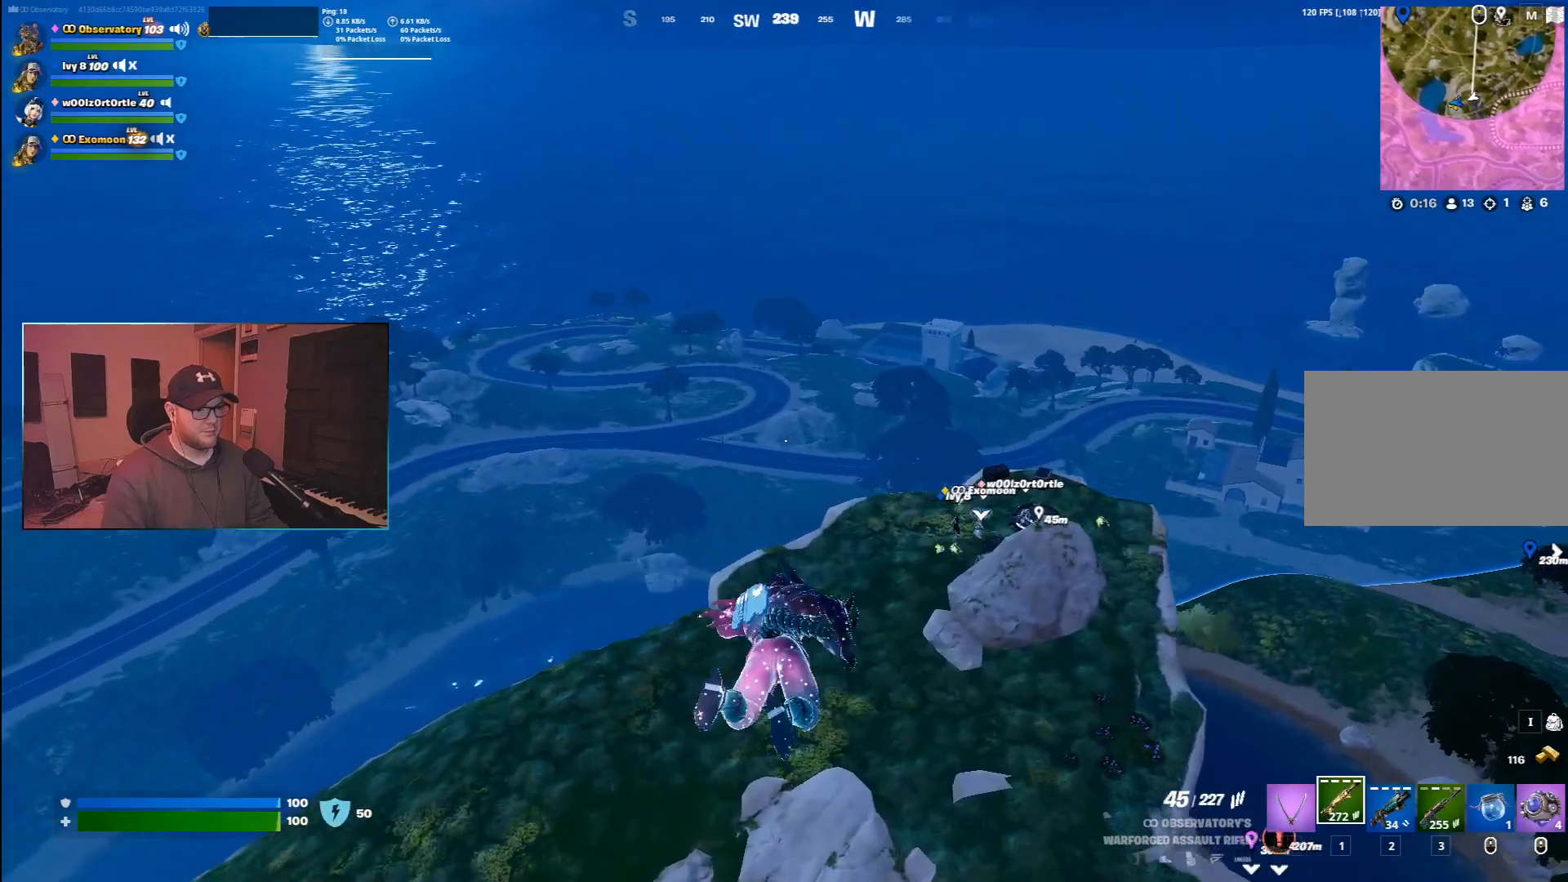
{"keys": ["a", "w"], "mouse": [], "events": [[150, "a", "down"]]}
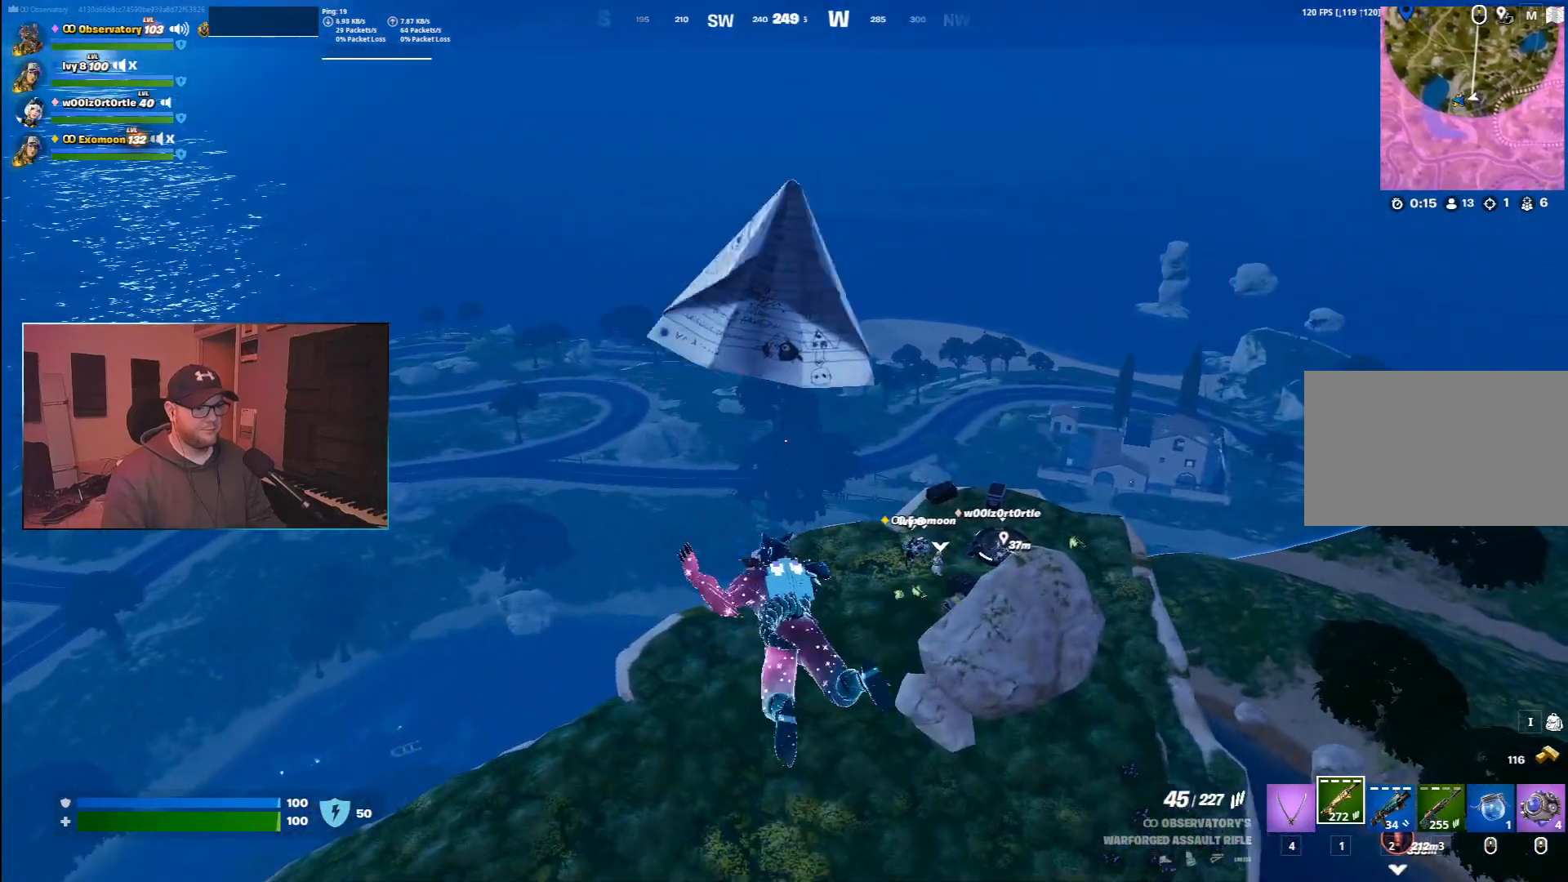
{"keys": ["a", "w"], "mouse": [], "events": []}
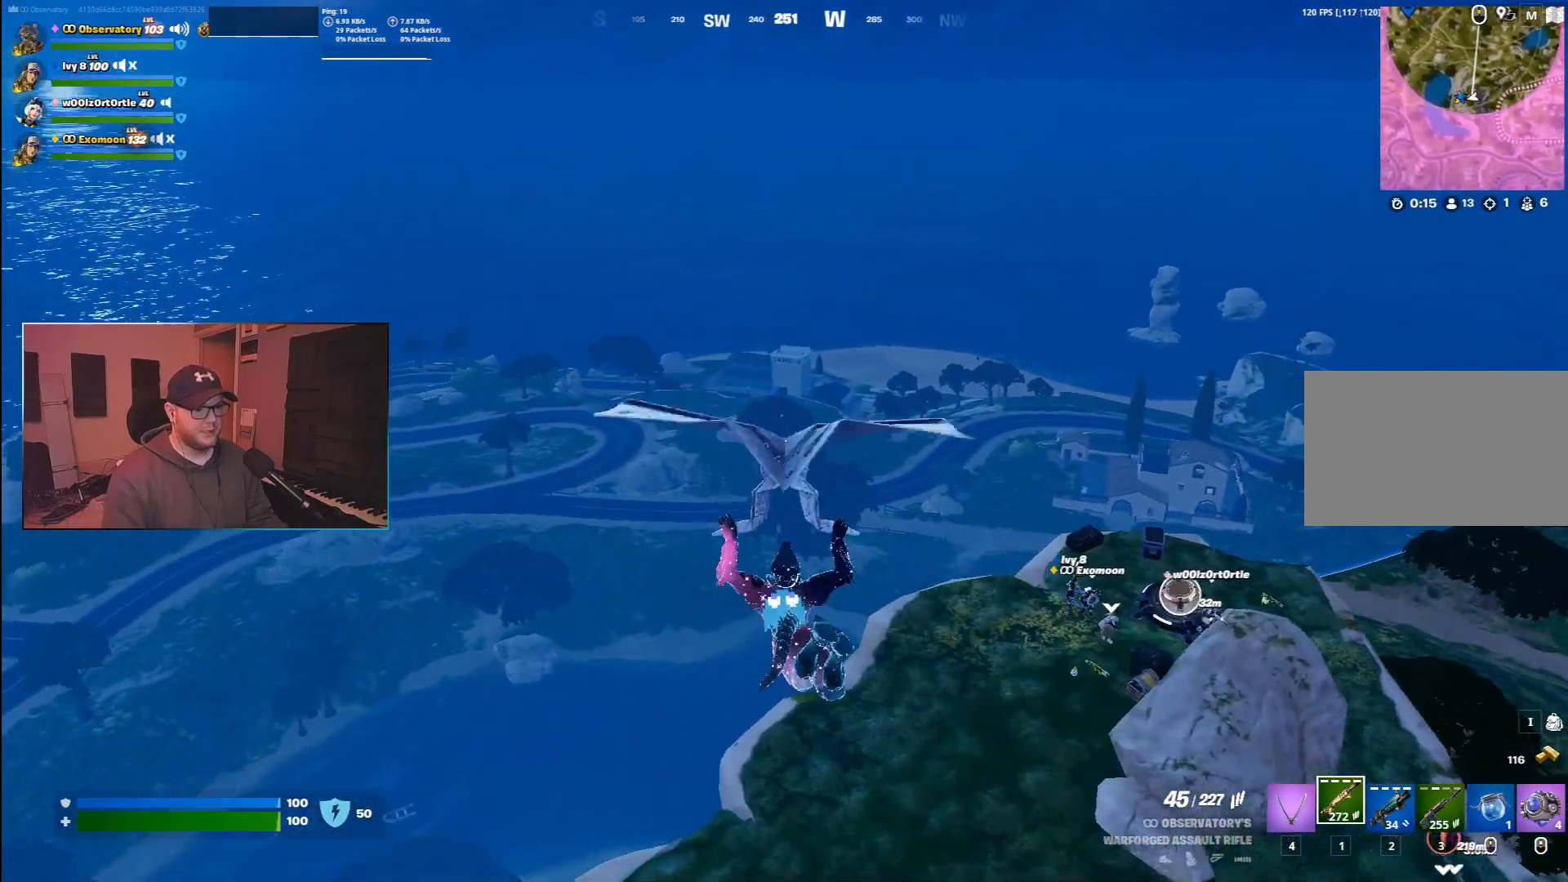
{"keys": ["a", "w"], "mouse": [], "events": []}
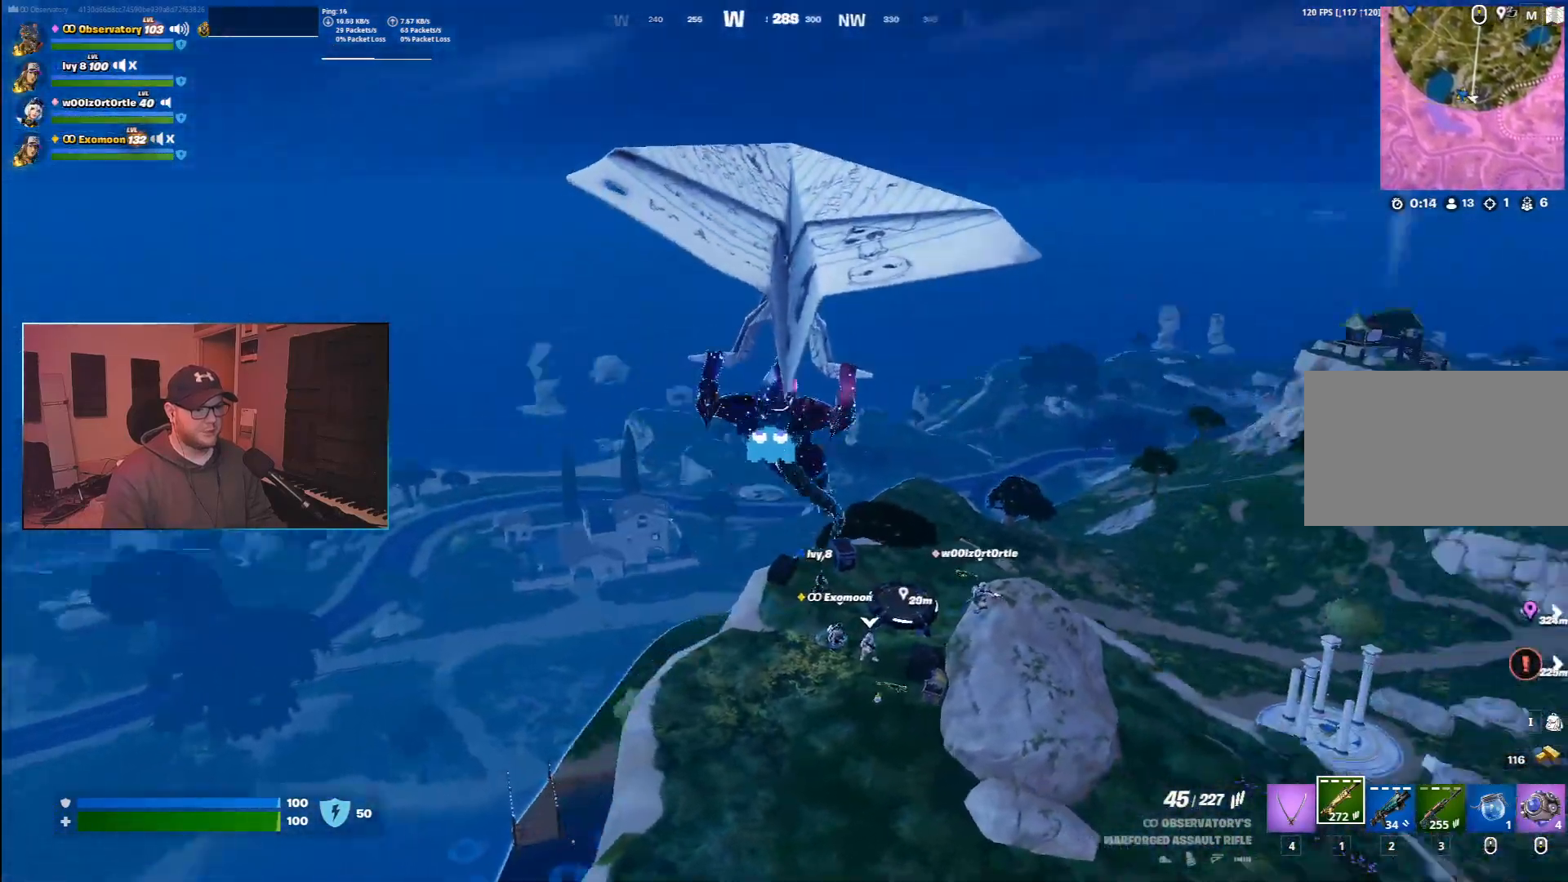
{"keys": ["w"], "mouse": [], "events": [[117, "w", "up"], [350, "w", "down"], [467, "a", "up"]]}
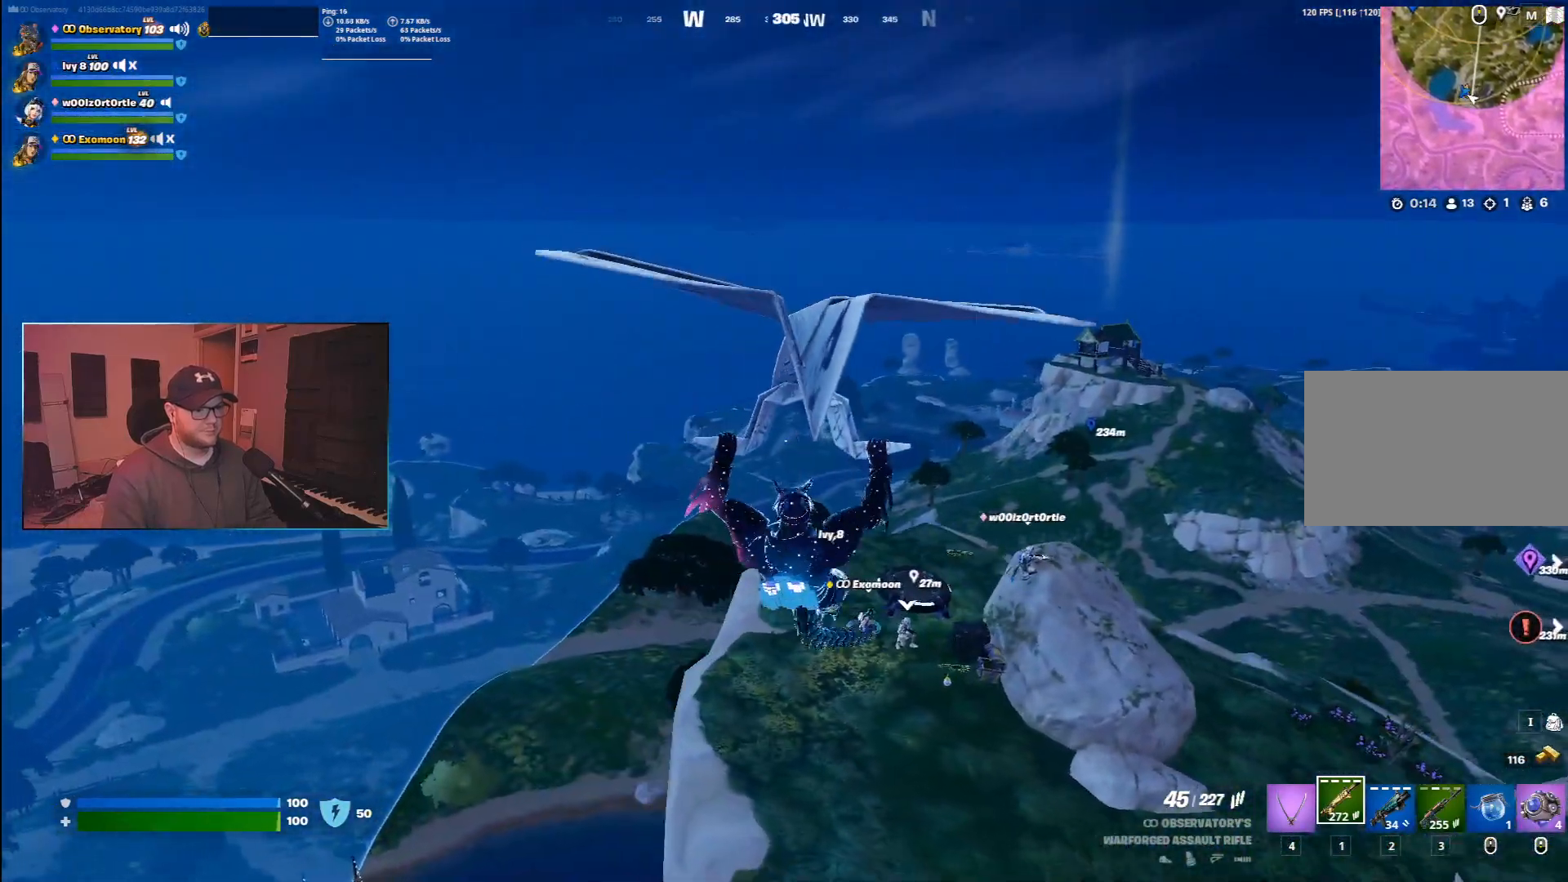
{"keys": ["d"], "mouse": [], "events": [[217, "d", "down"], [450, "w", "up"]]}
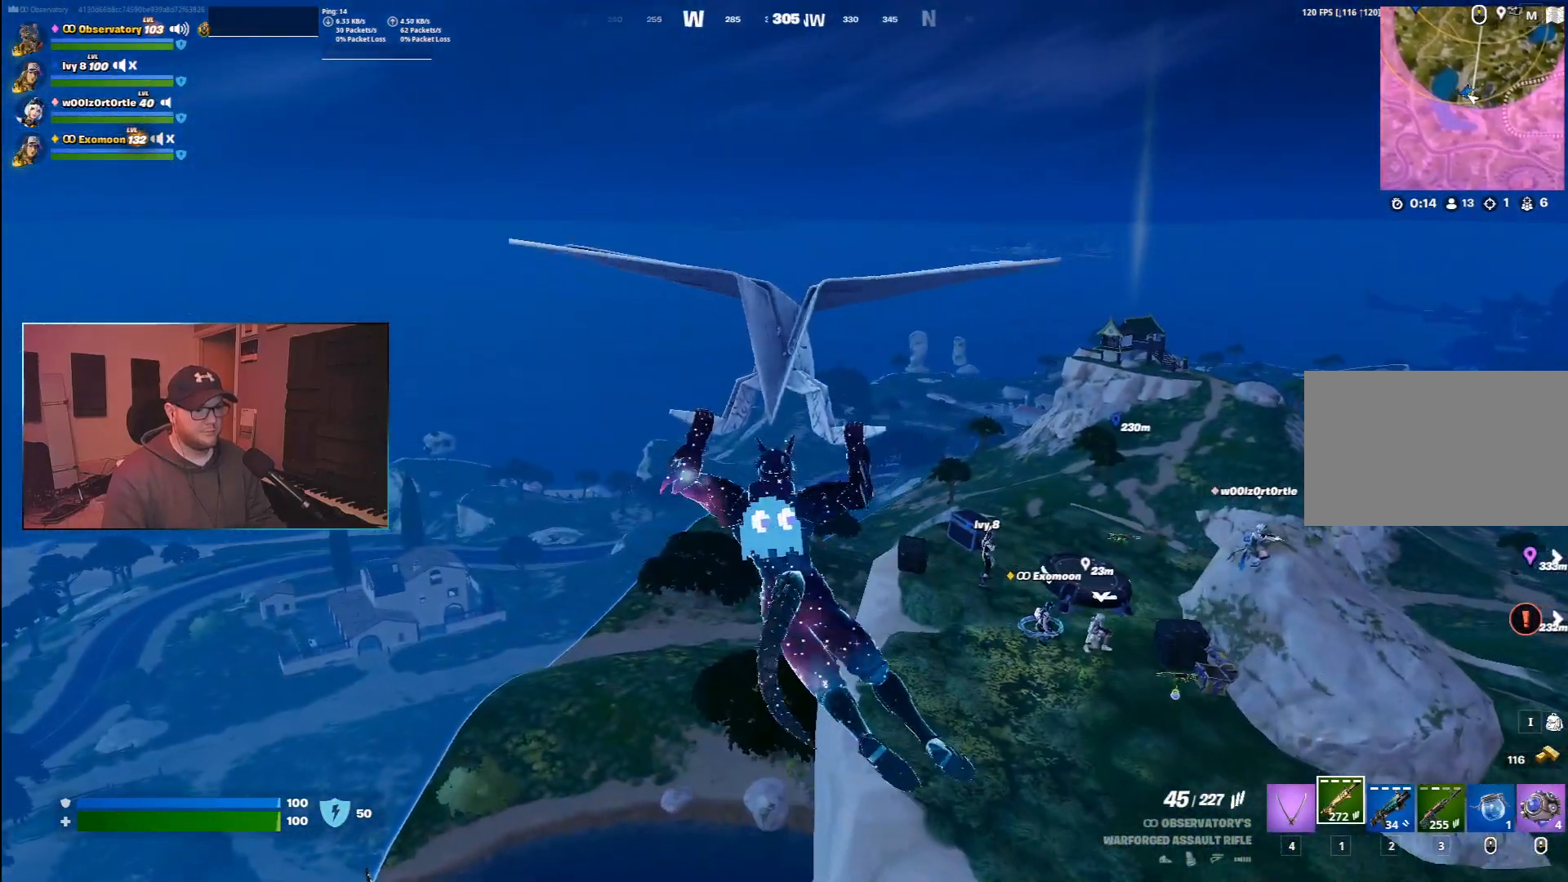
{"keys": ["w"], "mouse": [], "events": [[367, "w", "down"], [467, "d", "up"]]}
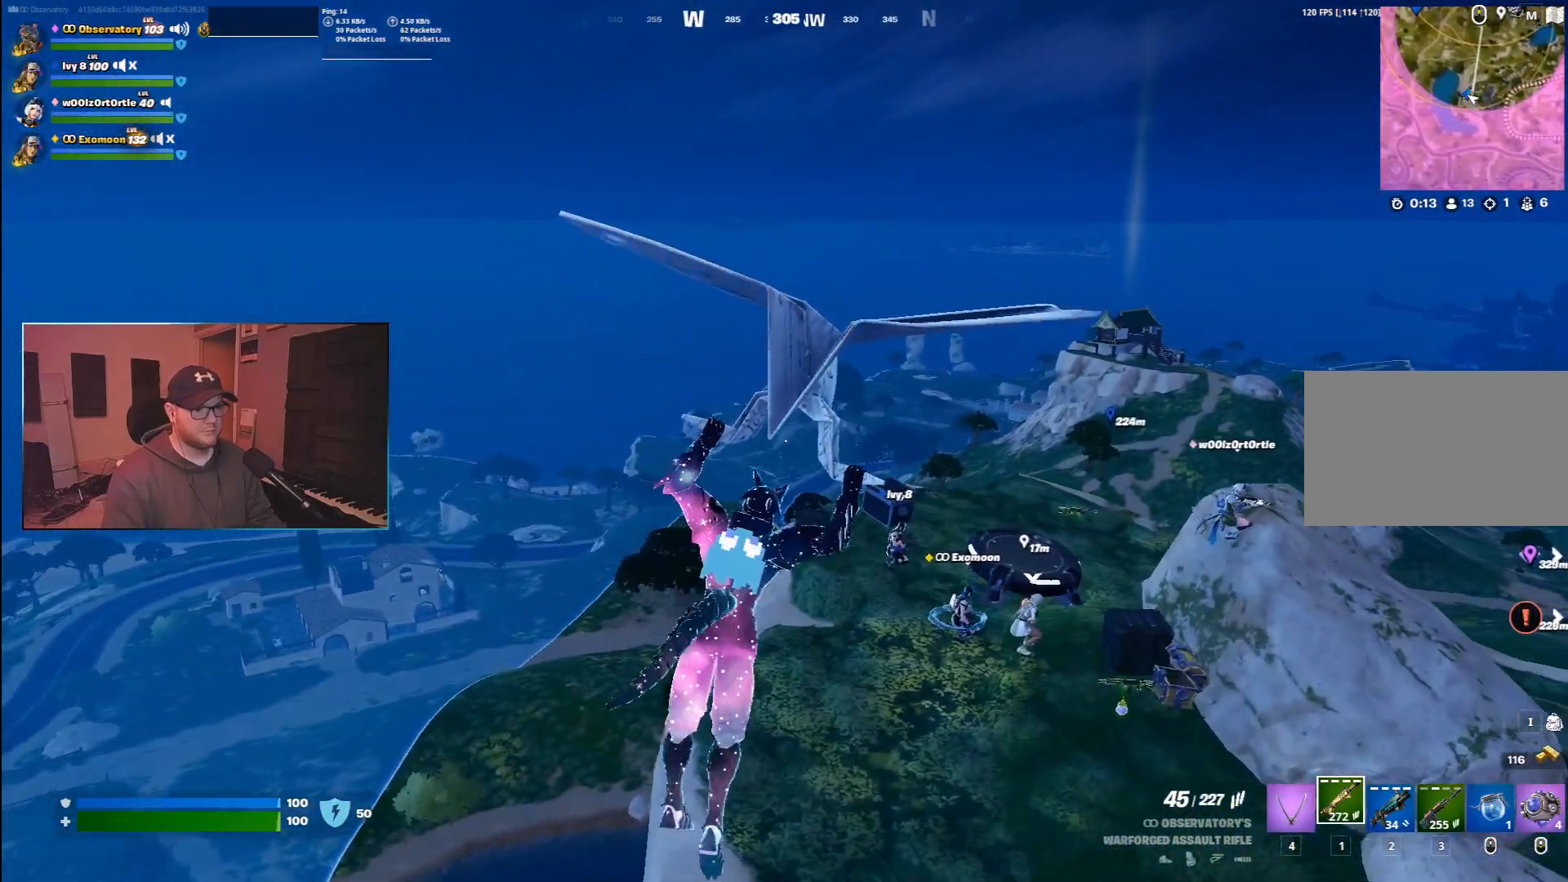
{"keys": [], "mouse": [], "events": [[117, "a", "down"], [283, "w", "up"], [317, "a", "up"]]}
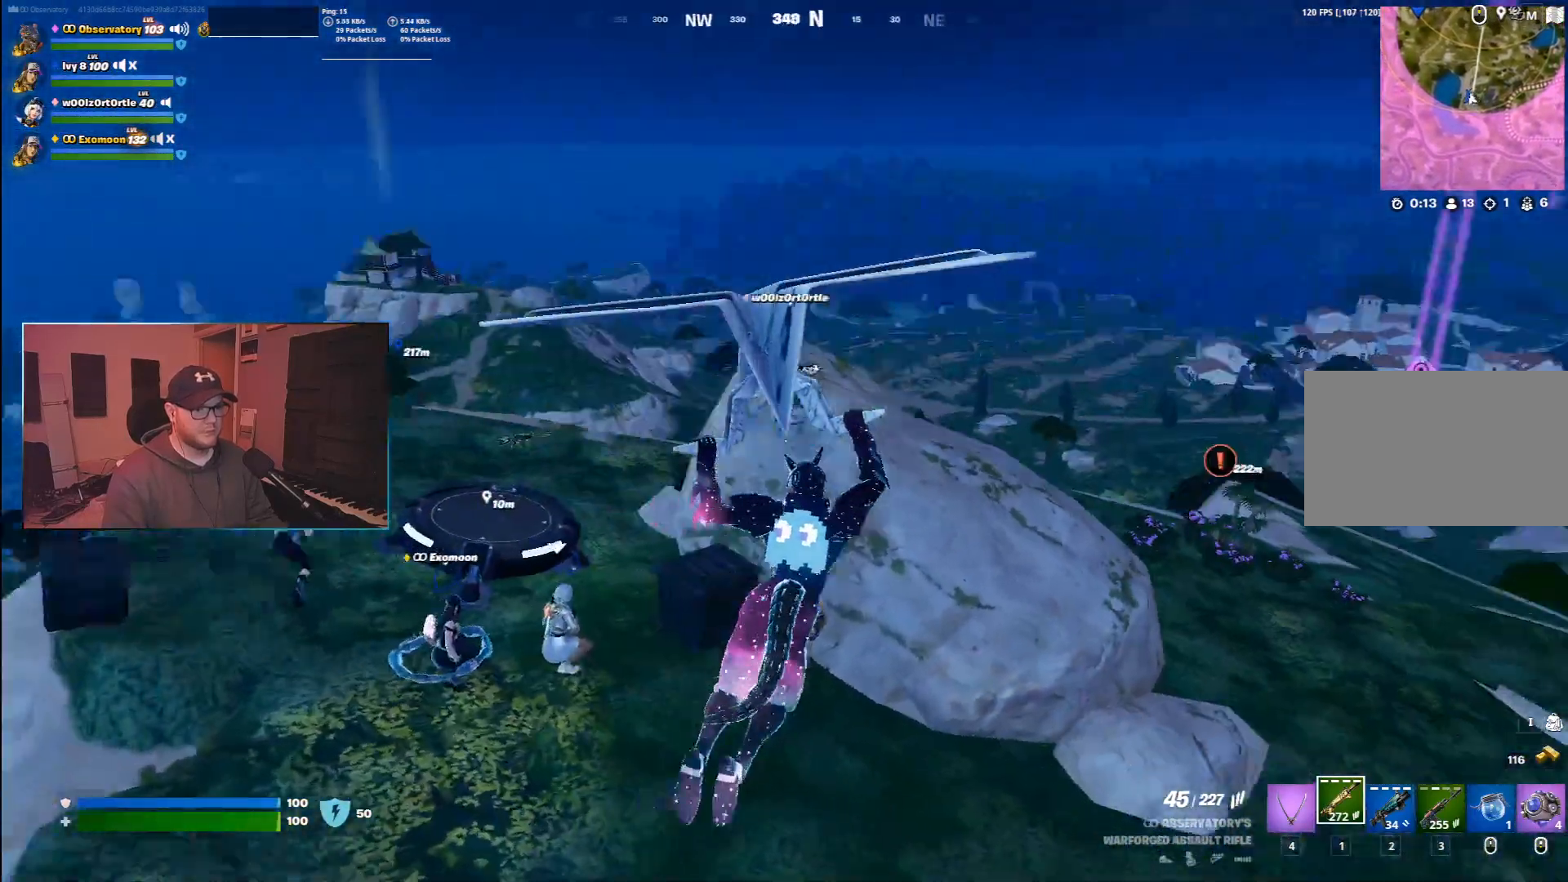
{"keys": [], "mouse": [], "events": [[183, "a", "down"], [183, "w", "down"], [317, "w", "up"], [333, "a", "up"]]}
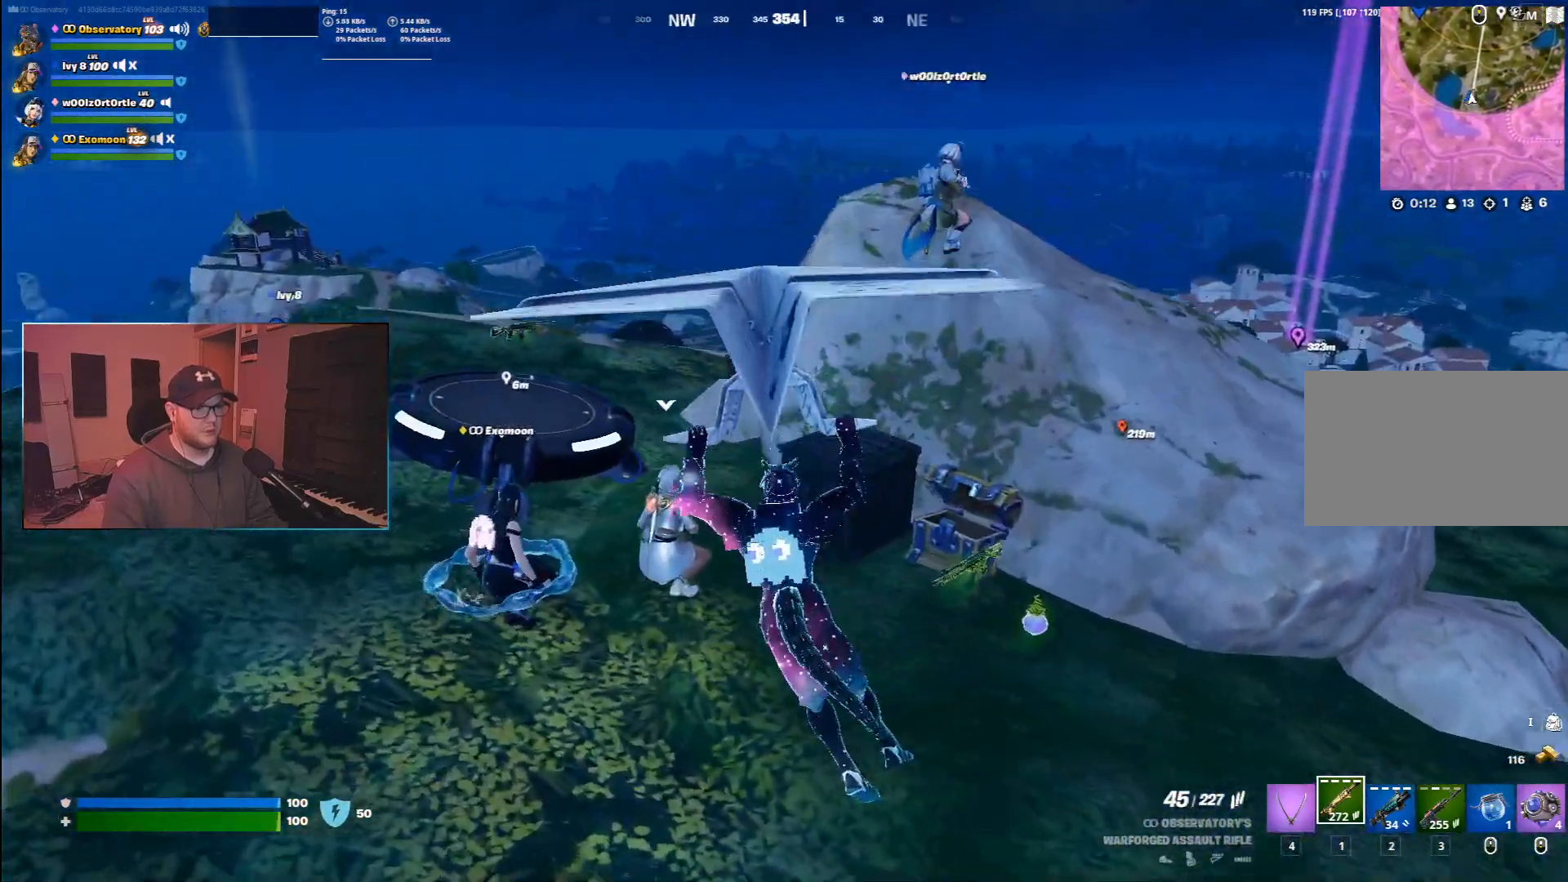
{"keys": [], "mouse": [], "events": []}
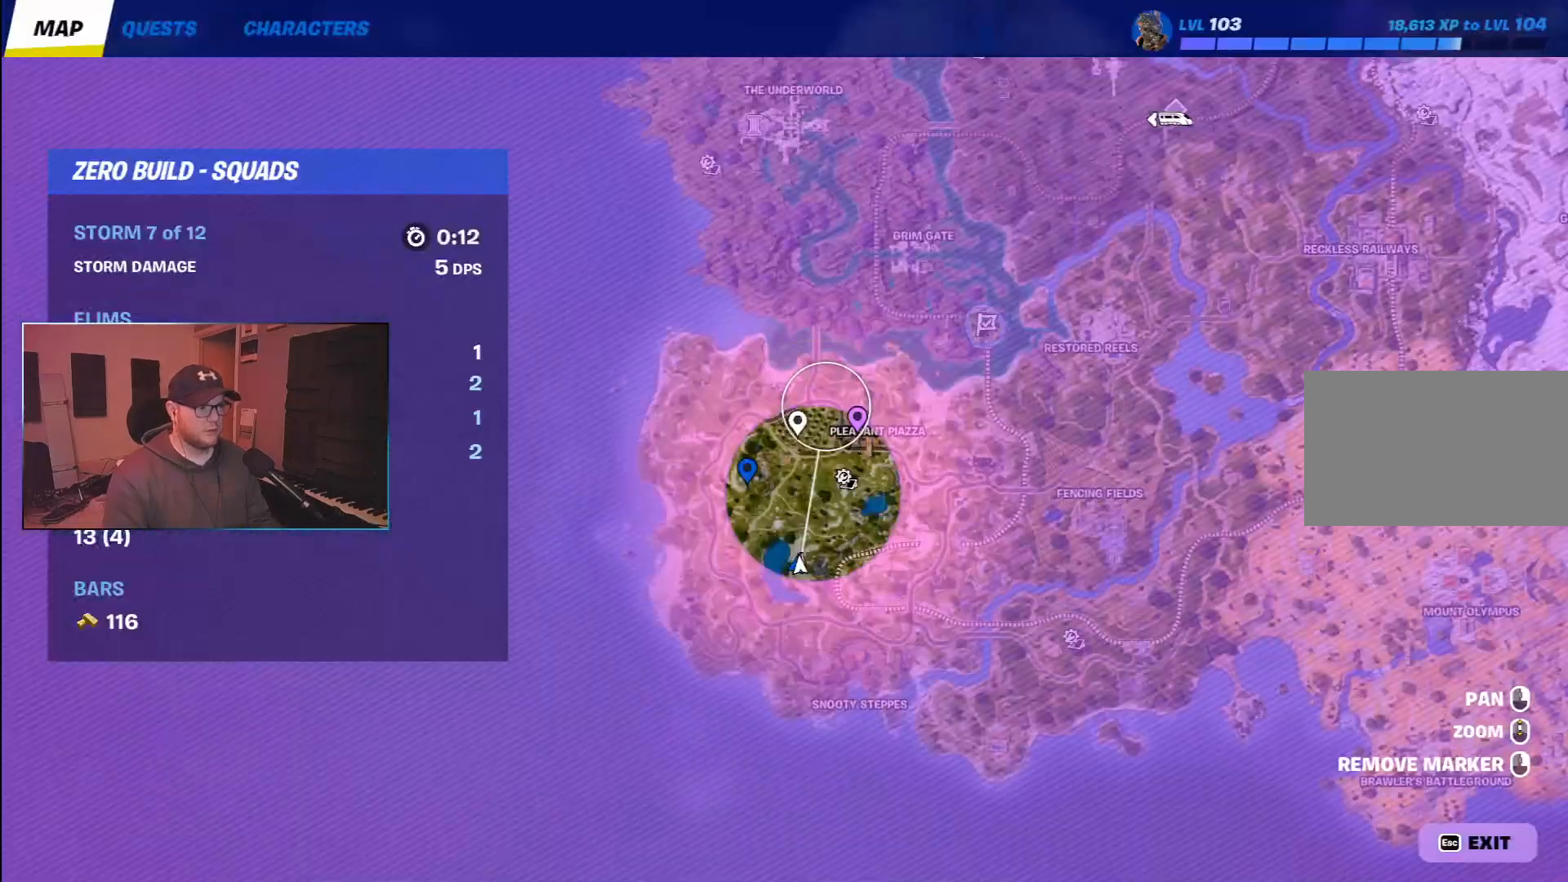
{"keys": [], "mouse": [], "events": []}
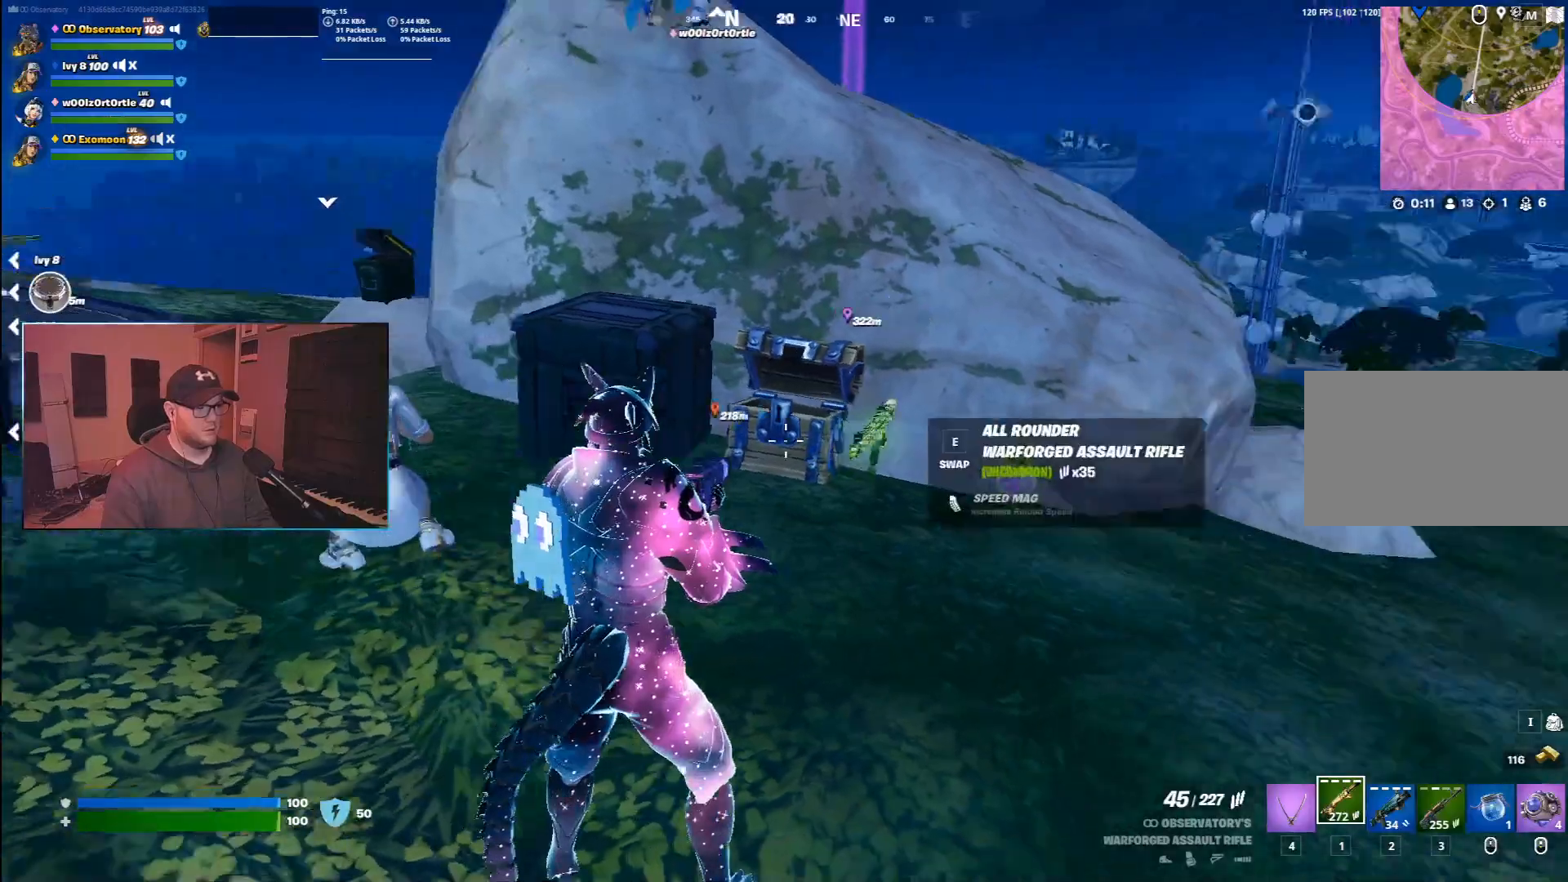
{"keys": ["d", "w"], "mouse": [], "events": [[17, "w", "down"], [367, "d", "down"]]}
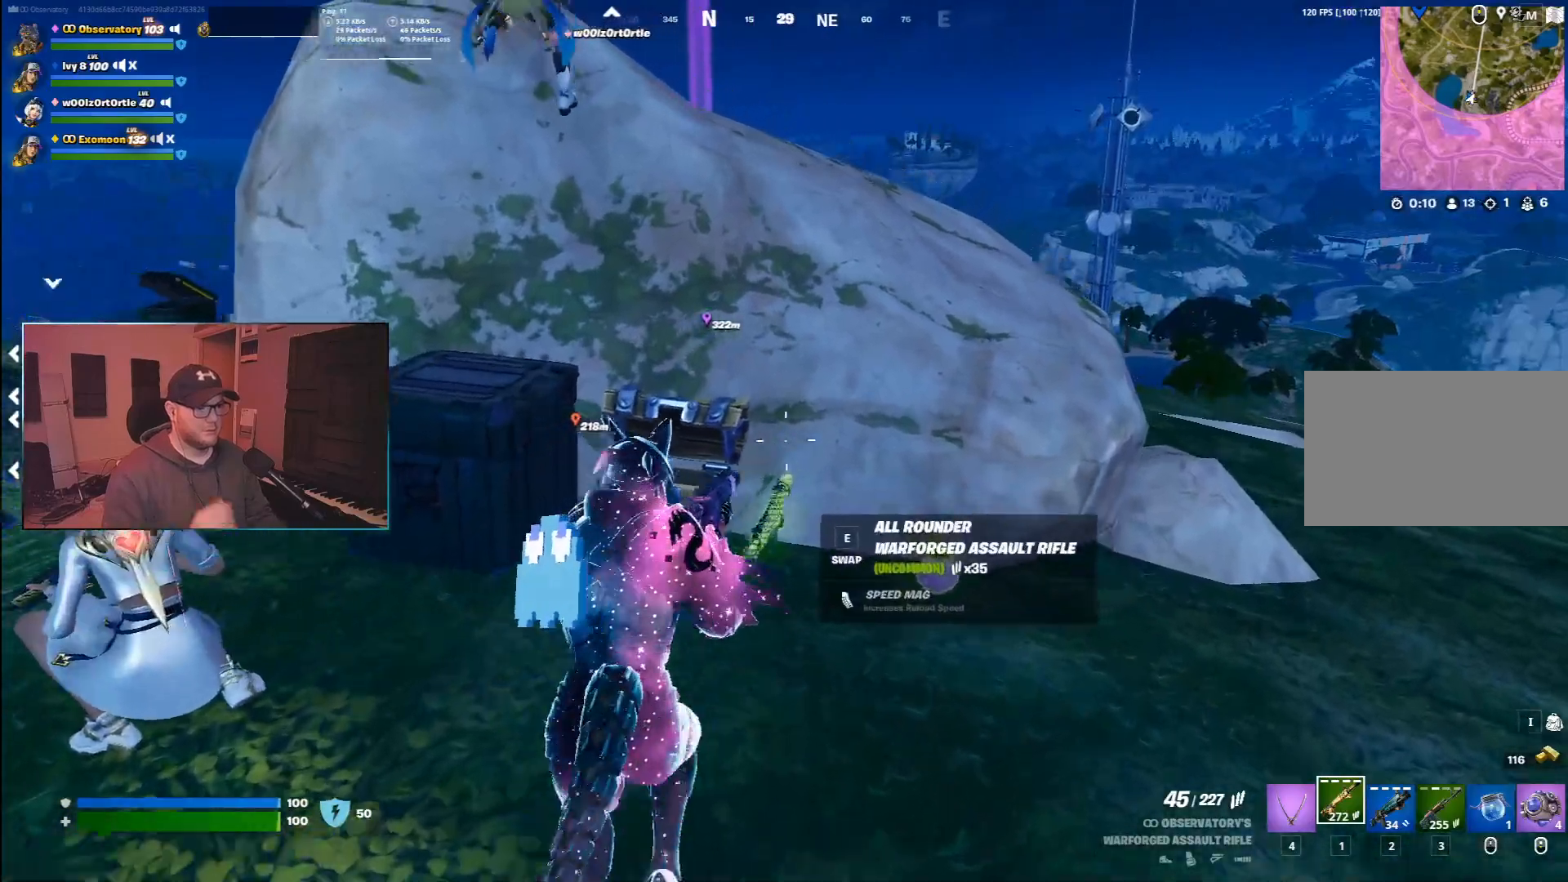
{"keys": ["d"], "mouse": [], "events": [[67, "d", "up"], [150, "a", "down"], [233, "w", "up"], [317, "ctrl", "down"], [433, "a", "up"], [450, "ctrl", "up"], [483, "d", "down"]]}
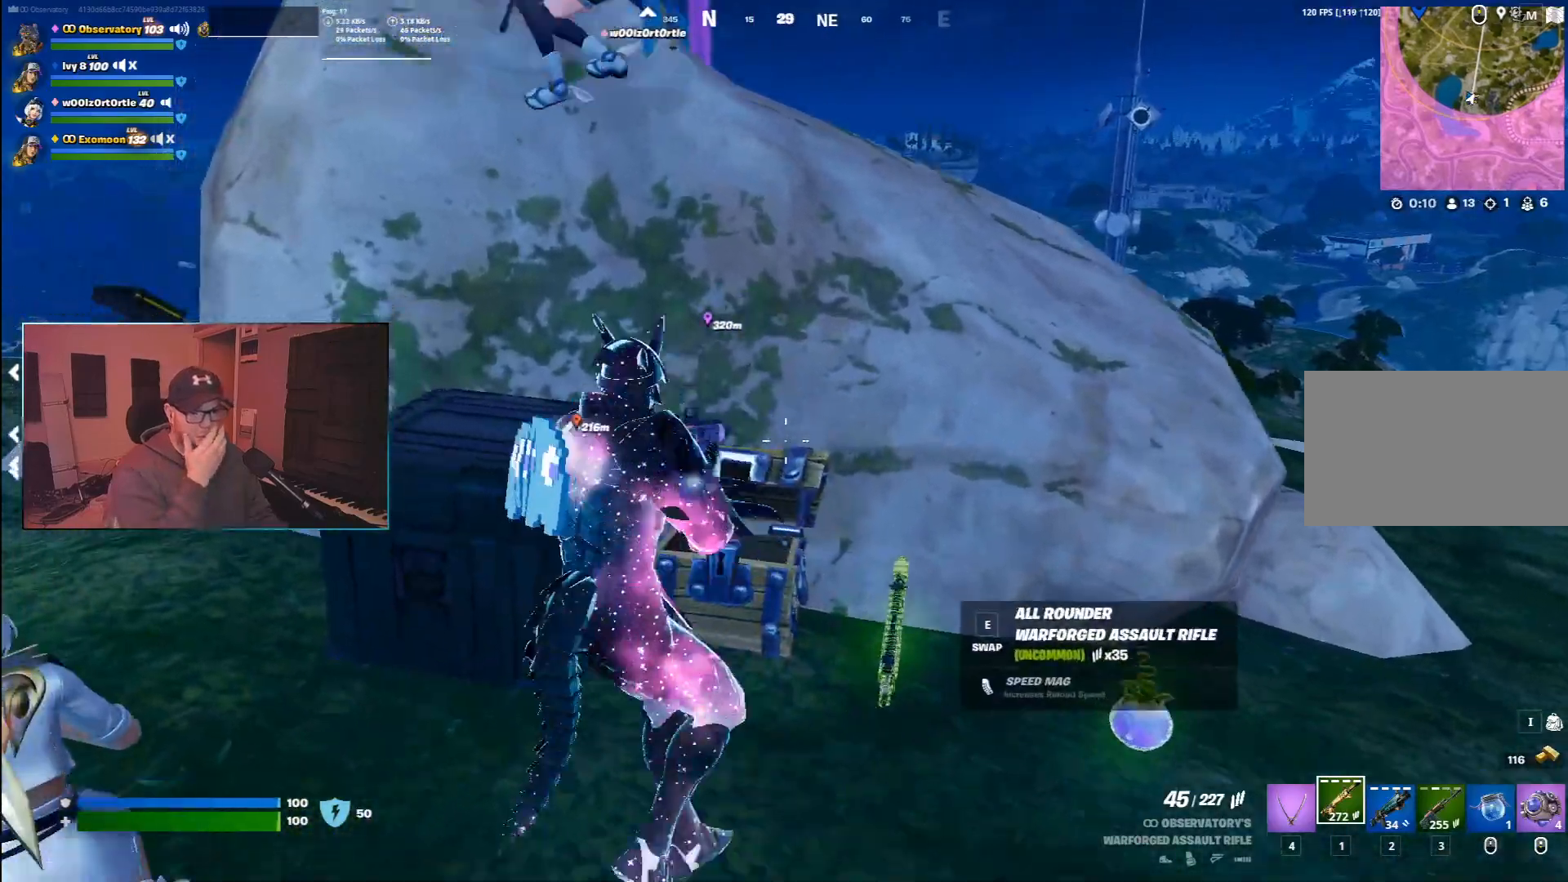
{"keys": [], "mouse": [], "events": [[450, "d", "up"]]}
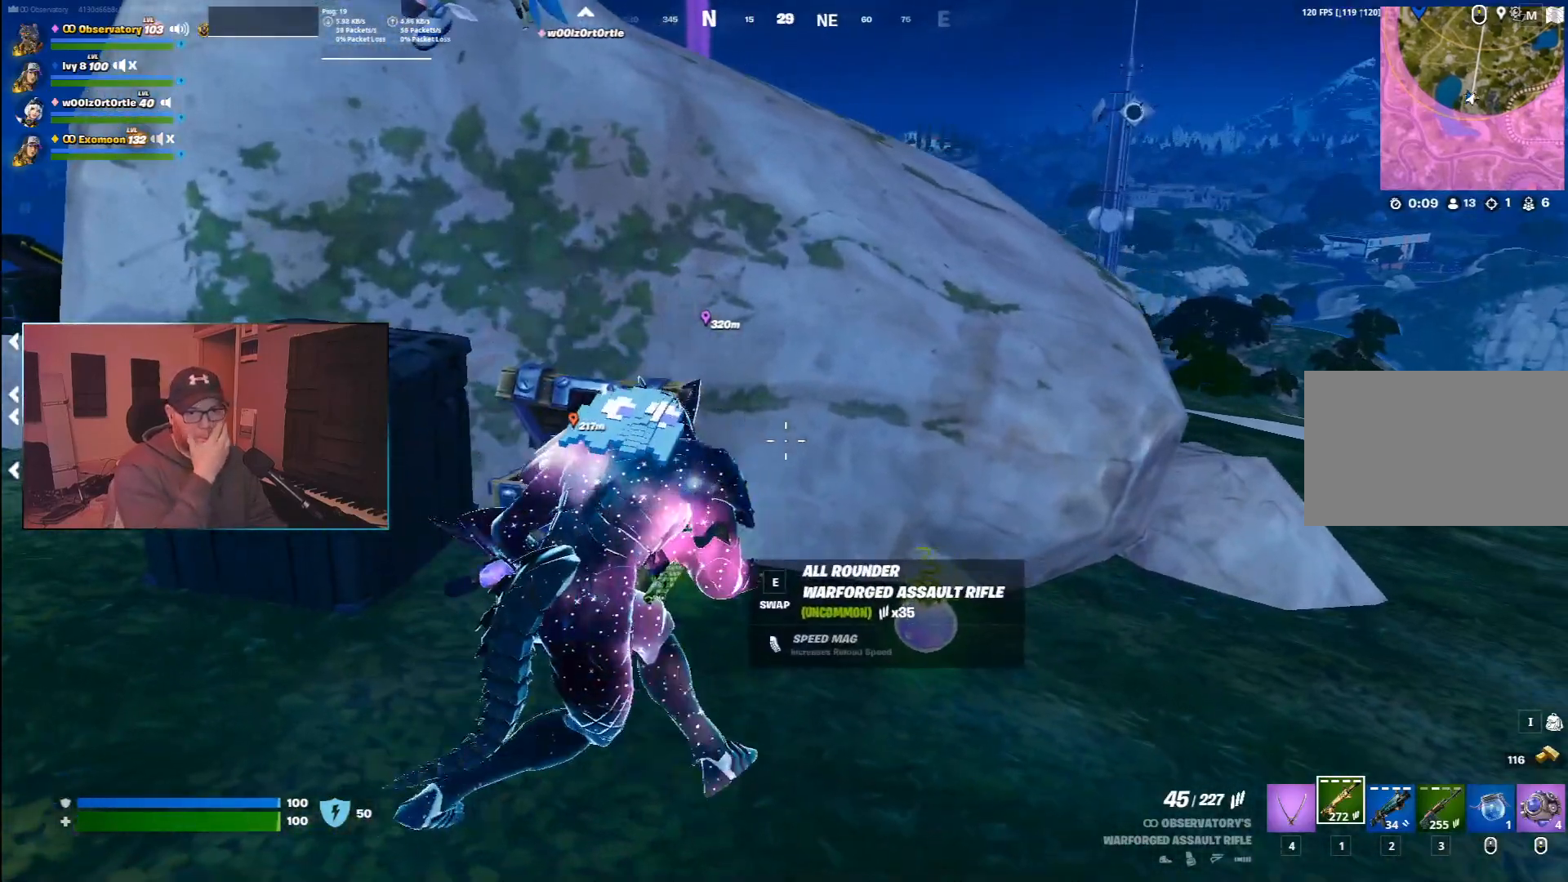
{"keys": [], "mouse": [], "events": []}
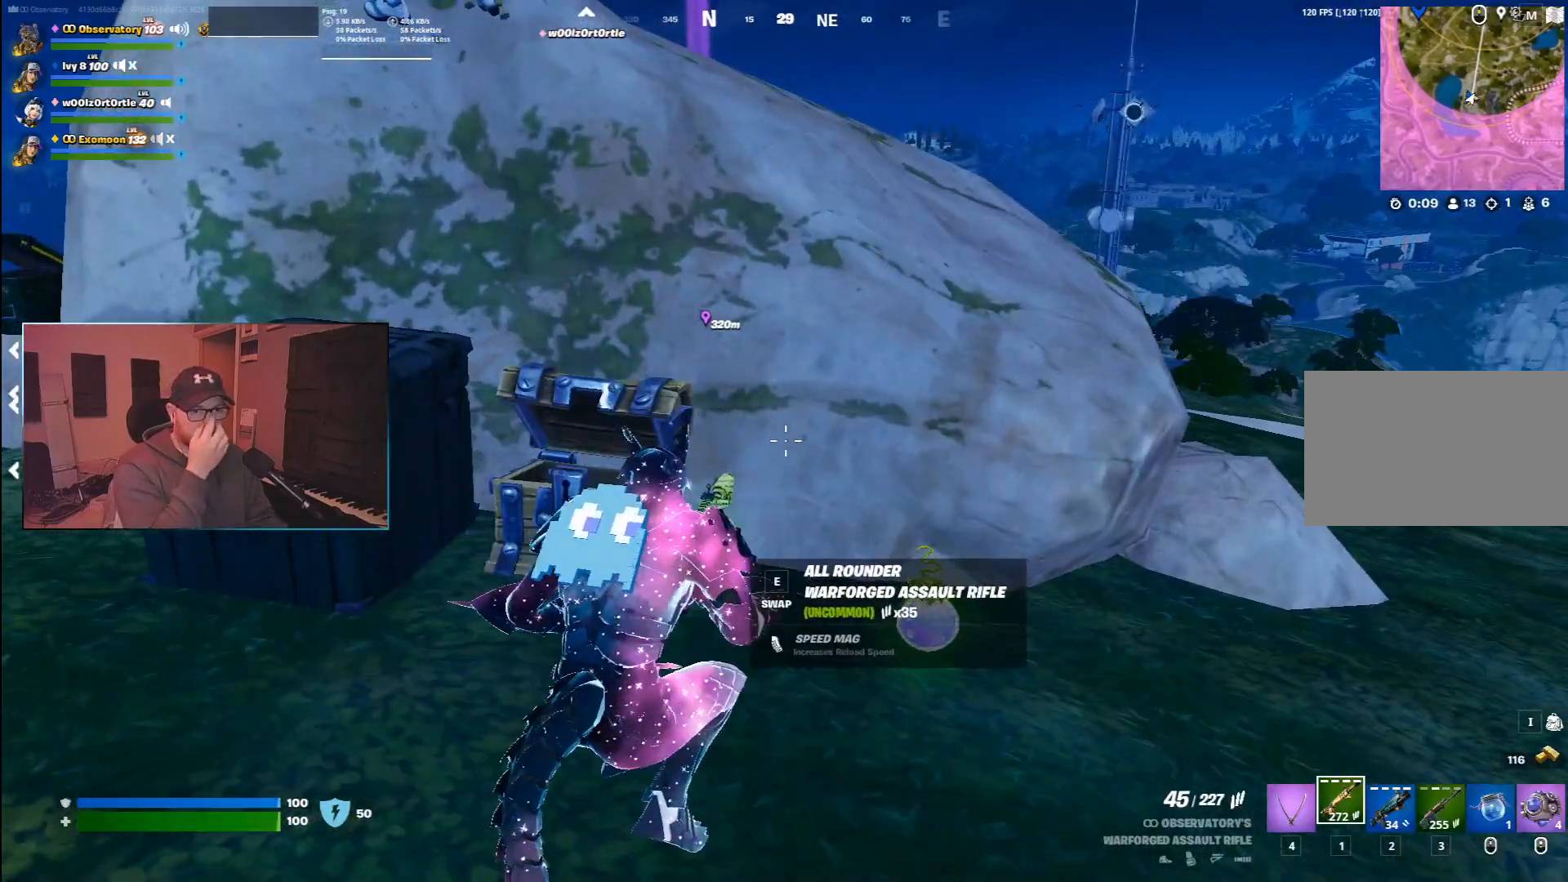
{"keys": ["a", "w"], "mouse": [], "events": [[300, "a", "down"], [350, "w", "down"]]}
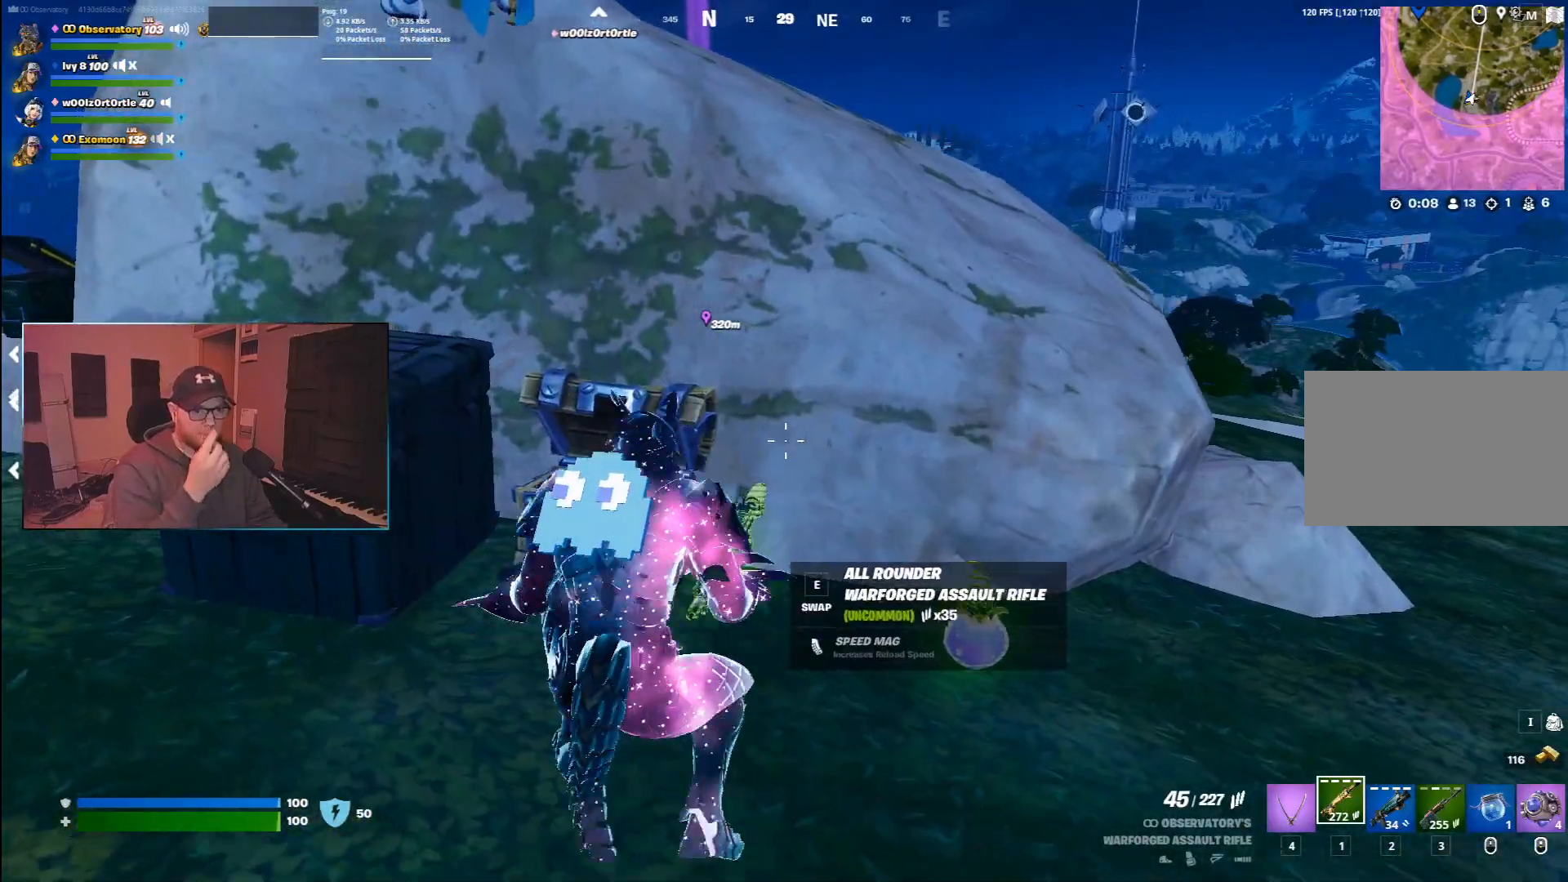
{"keys": ["ctrl", "d"], "mouse": [], "events": [[83, "a", "up"], [133, "d", "down"], [233, "ctrl", "down"], [400, "w", "up"]]}
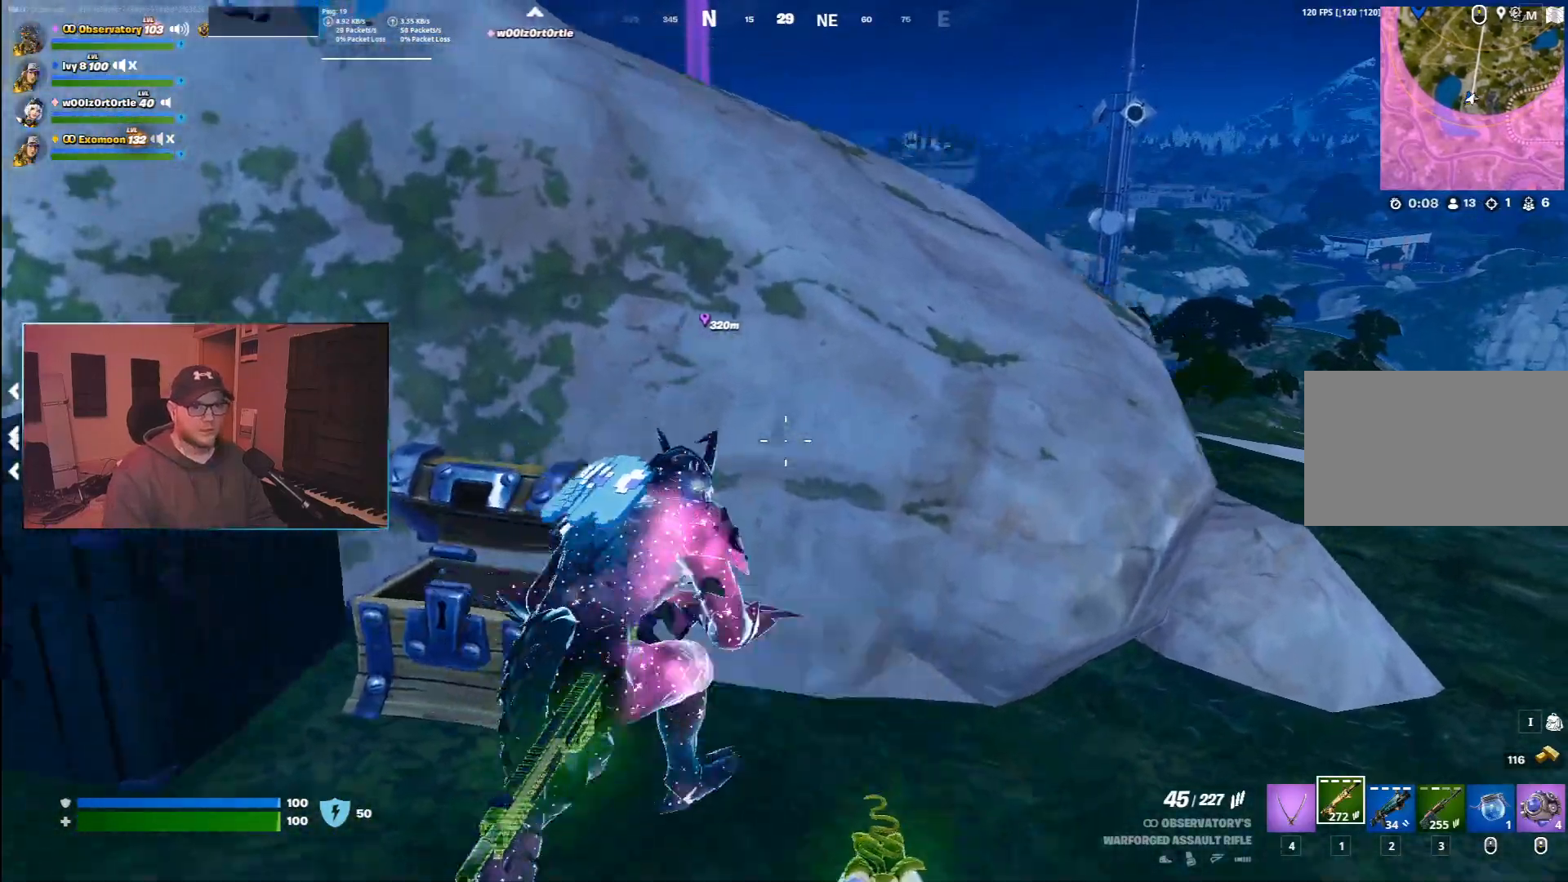
{"keys": ["w"], "mouse": [], "events": [[33, "ctrl", "up"], [217, "d", "up"], [500, "w", "down"]]}
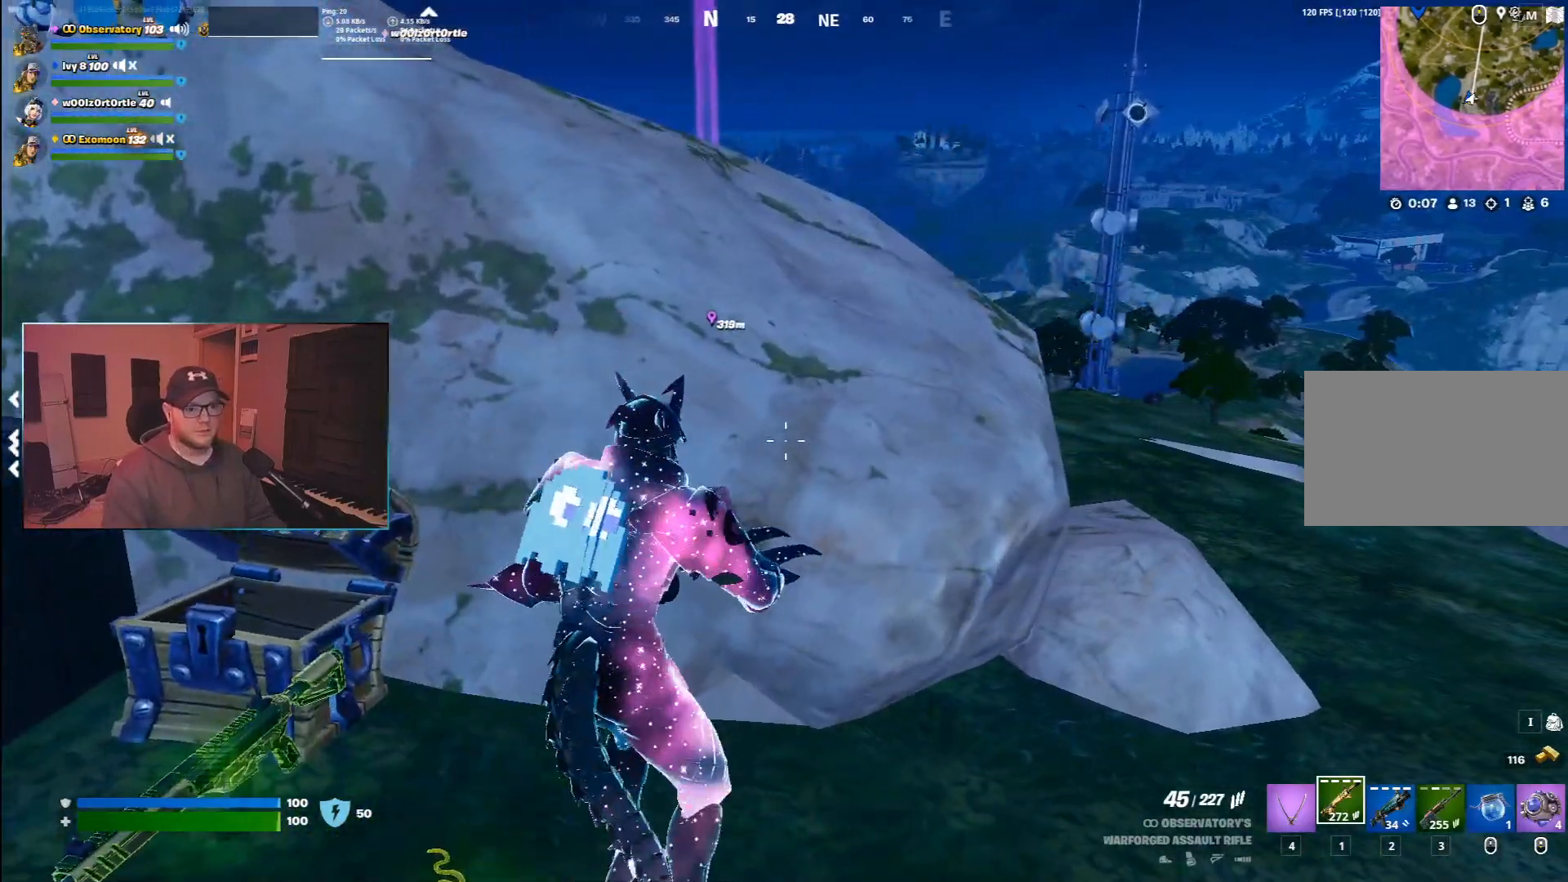
{"keys": ["a"], "mouse": [], "events": [[200, "space", "down"], [317, "a", "down"], [383, "space", "up"], [383, "w", "up"]]}
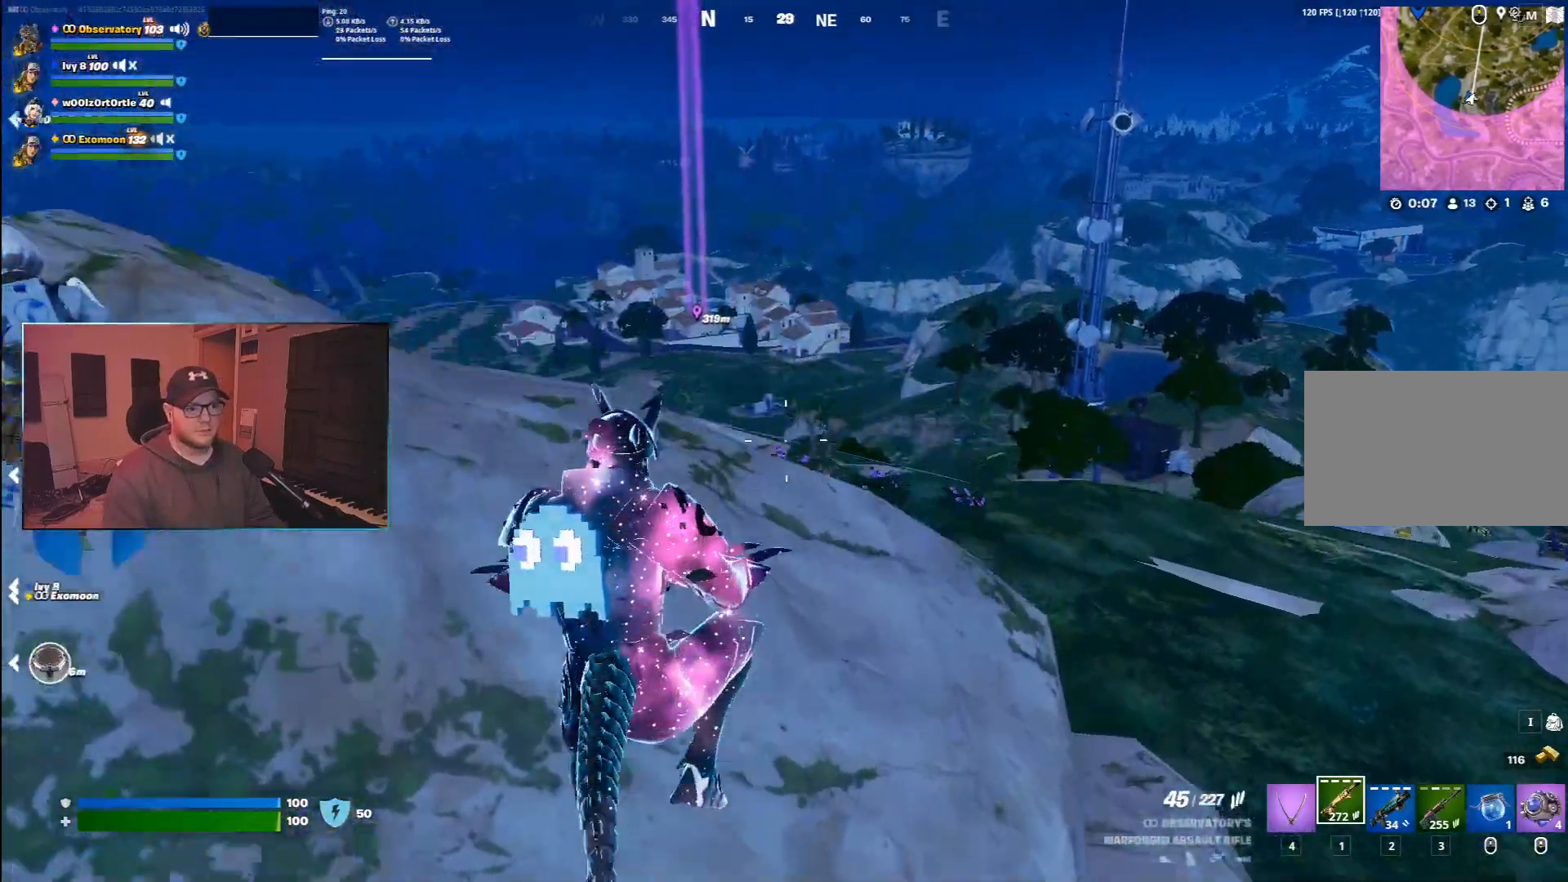
{"keys": ["ctrl"], "mouse": [], "events": [[133, "a", "up"], [400, "ctrl", "down"]]}
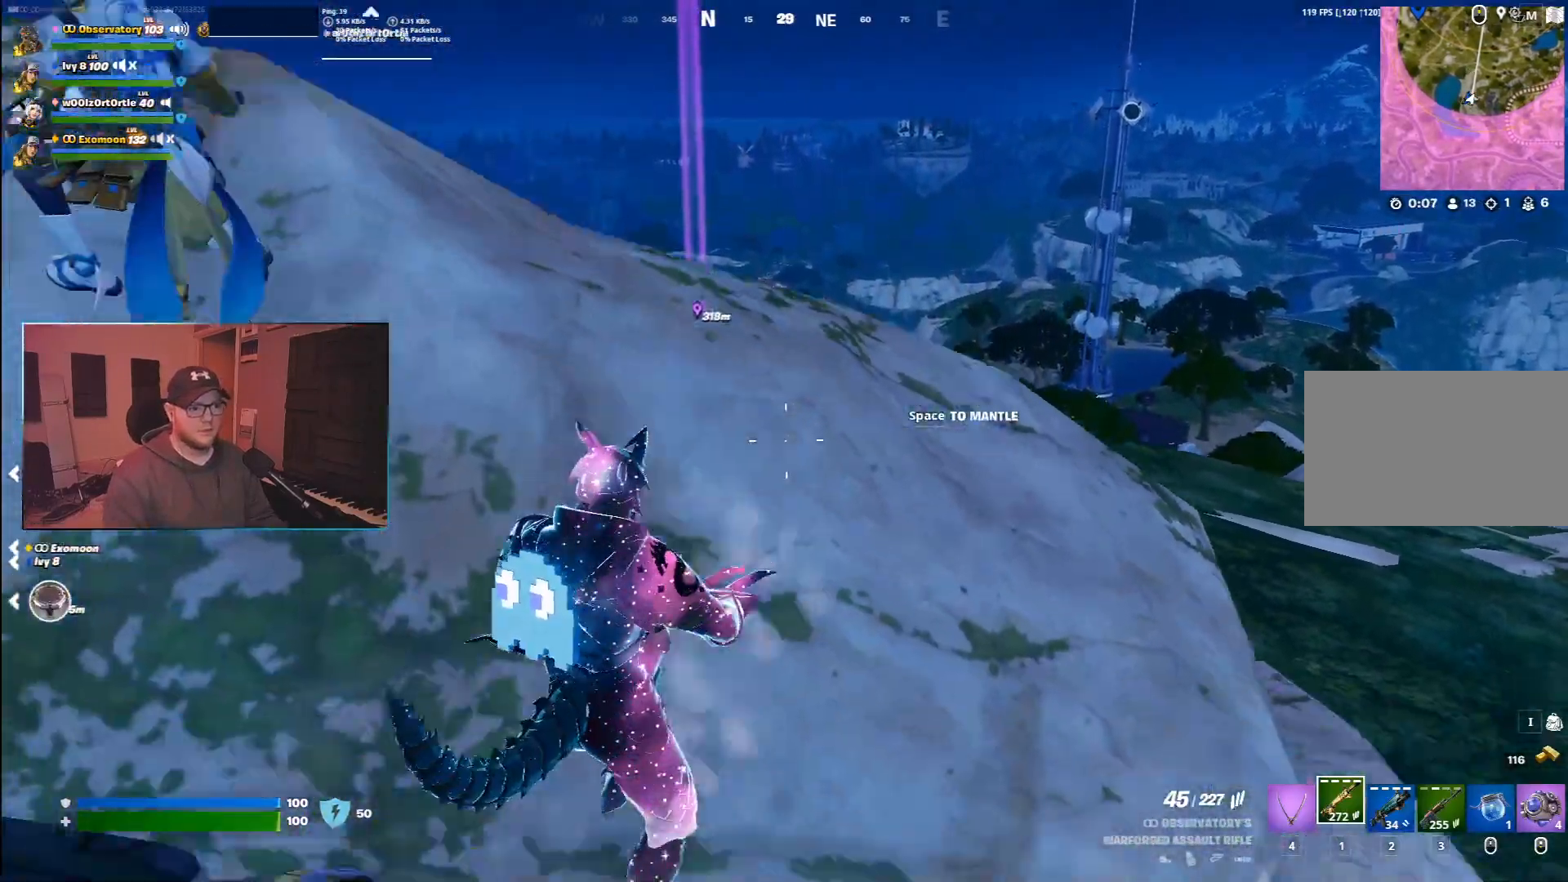
{"keys": ["ctrl", "d"], "mouse": [], "events": [[100, "ctrl", "up"], [233, "d", "down"], [450, "ctrl", "down"]]}